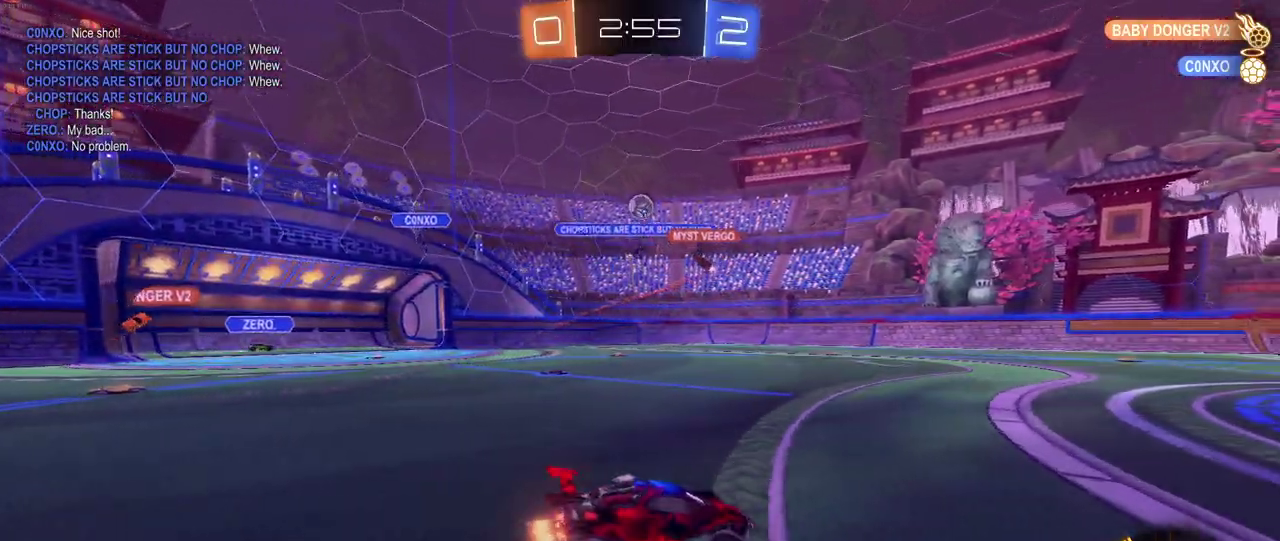
Gameplay with a controller (PlayStation layout); each line is a JSON object with the inputs held at the frame after it. "events" lists button and stick changes between this image and that frame as [ms after this image, input, new state], when the widget could be followed in between. Not read: L1 L3 R3.
{"buttons": ["R1", "R2"], "left_stick": "down-right", "right_stick": "center", "events": [[50, "left_stick", "left"], [450, "left_stick", "down-right"], [483, "R1", "down"]]}
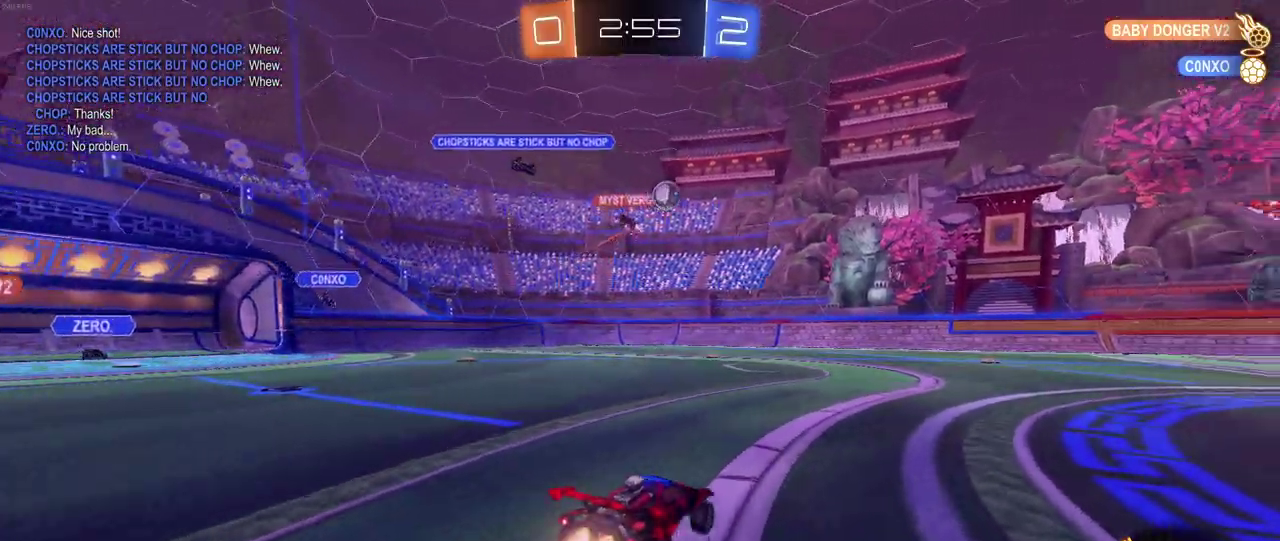
{"buttons": ["R1", "R2"], "left_stick": "down-right", "right_stick": "center", "events": []}
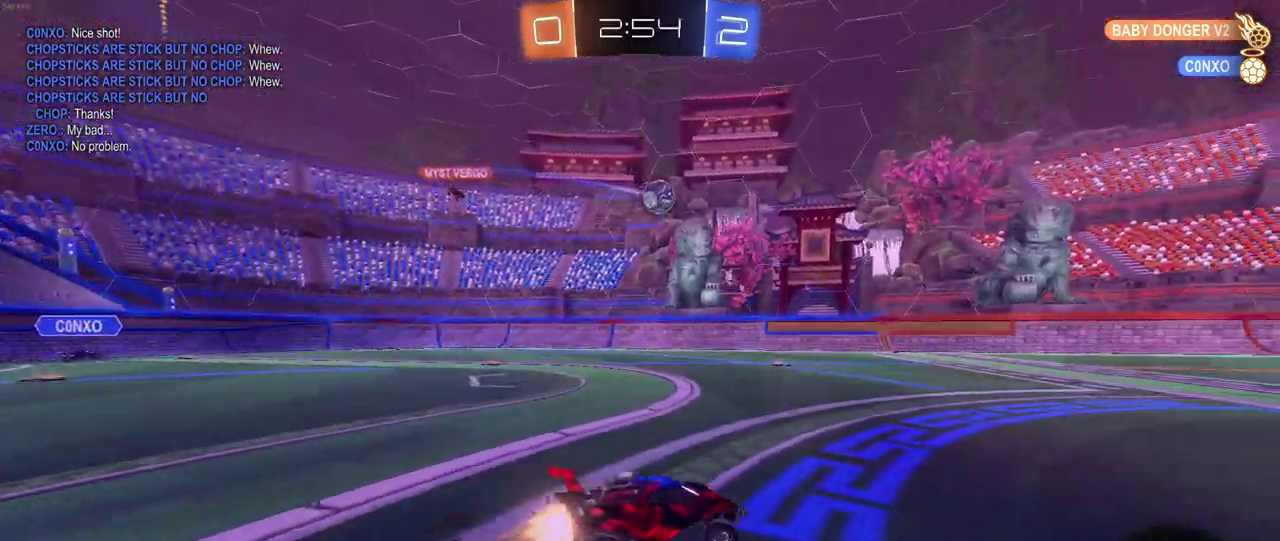
{"buttons": ["TRIANGLE", "R2"], "left_stick": "center", "right_stick": "center", "events": [[17, "left_stick", "right"], [100, "CROSS", "down"], [100, "left_stick", "up"], [183, "CROSS", "up"], [250, "CROSS", "down"], [317, "R1", "up"], [383, "CROSS", "up"], [433, "left_stick", "center"], [483, "TRIANGLE", "down"]]}
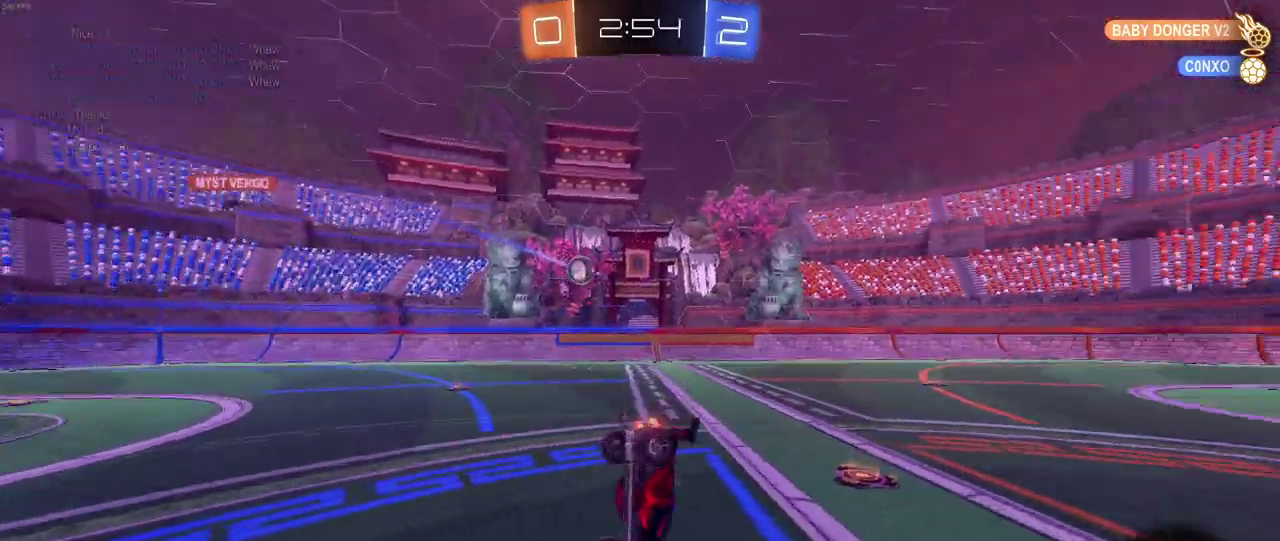
{"buttons": ["R2"], "left_stick": "center", "right_stick": "center", "events": [[117, "TRIANGLE", "up"]]}
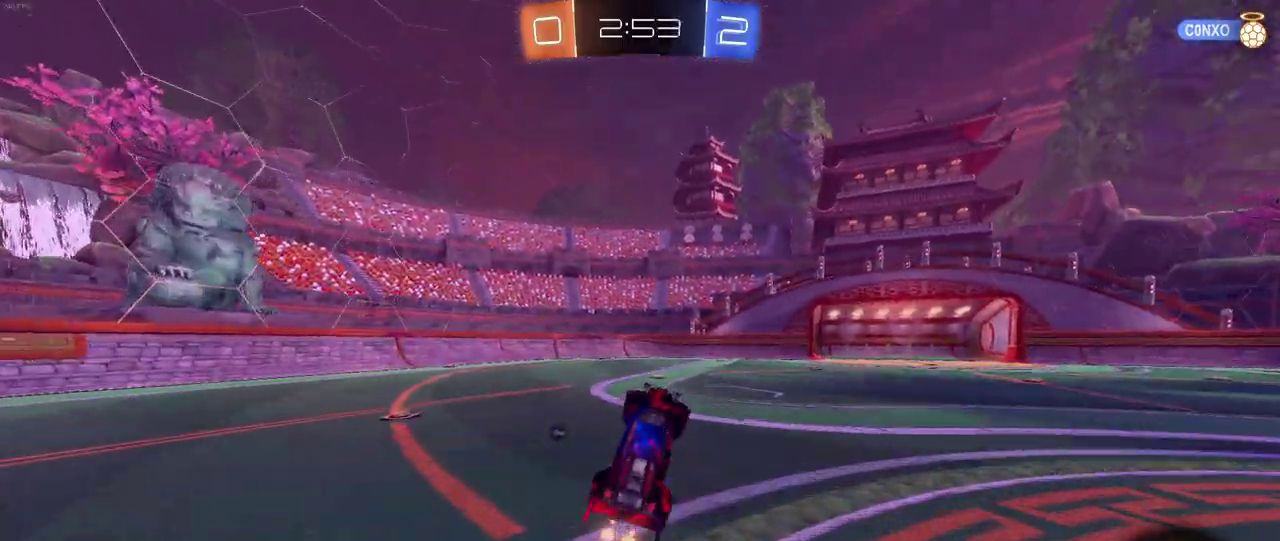
{"buttons": ["R2"], "left_stick": "center", "right_stick": "center", "events": [[17, "TRIANGLE", "down"], [150, "TRIANGLE", "up"], [317, "R1", "down"], [450, "R1", "up"]]}
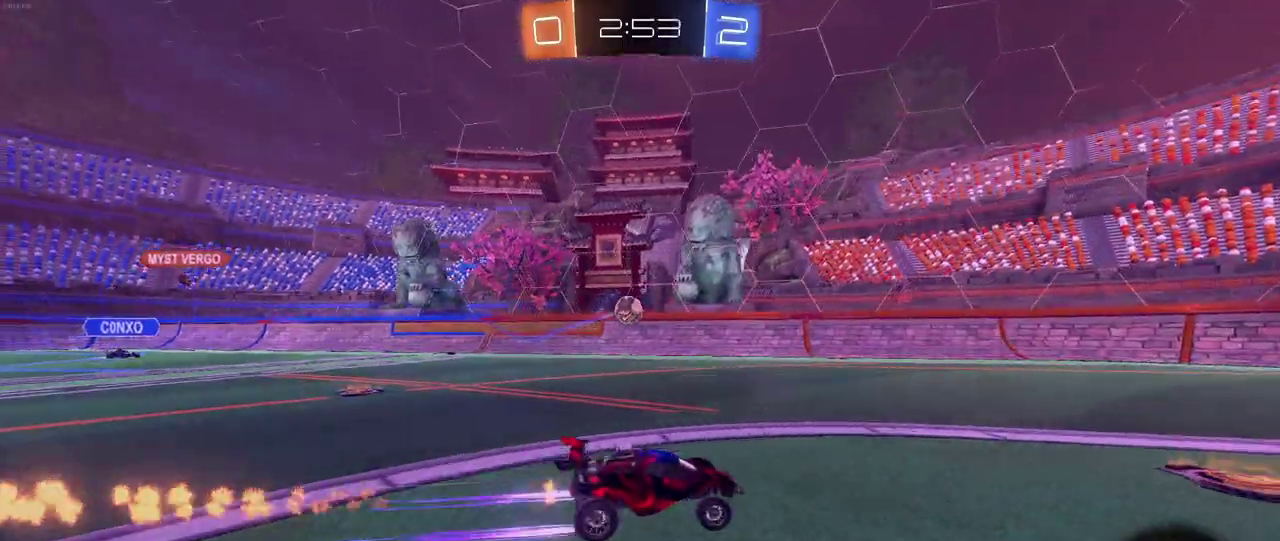
{"buttons": ["R2"], "left_stick": "center", "right_stick": "center", "events": [[150, "left_stick", "right"], [283, "left_stick", "center"]]}
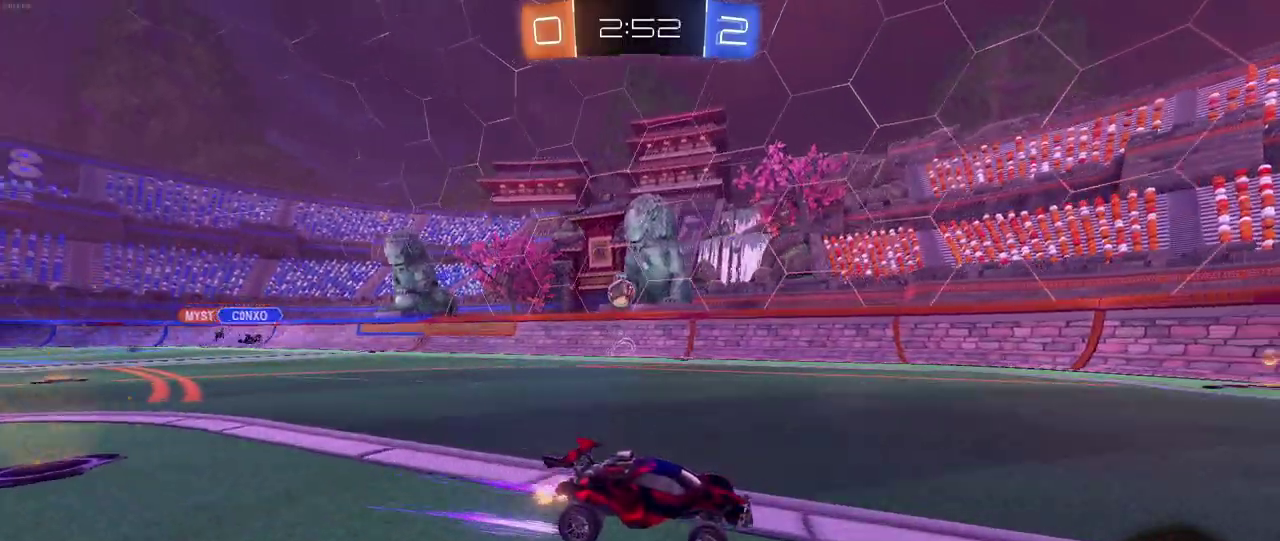
{"buttons": ["R2"], "left_stick": "left", "right_stick": "center", "events": [[83, "left_stick", "left"], [200, "SQUARE", "down"], [317, "SQUARE", "up"]]}
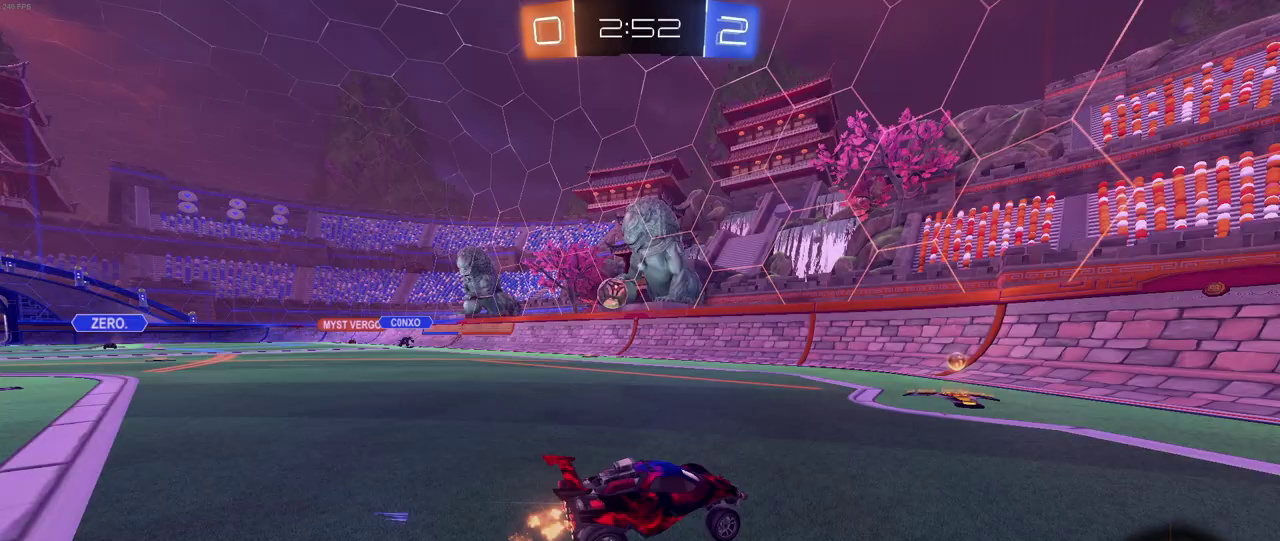
{"buttons": [], "left_stick": "left", "right_stick": "center", "events": [[283, "R2", "up"]]}
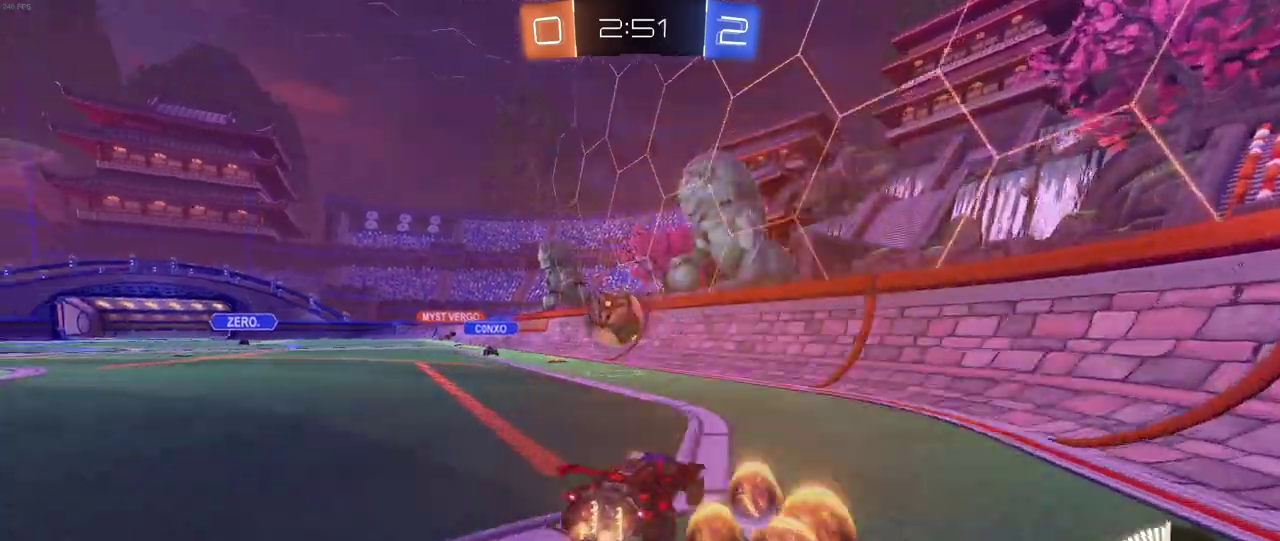
{"buttons": ["SQUARE", "R2"], "left_stick": "down-left", "right_stick": "center", "events": [[50, "R1", "down"], [100, "R2", "down"], [117, "CROSS", "down"], [117, "left_stick", "center"], [233, "left_stick", "up-left"], [283, "left_stick", "left"], [317, "SQUARE", "down"], [367, "left_stick", "down-left"], [417, "CROSS", "up"], [467, "R1", "up"]]}
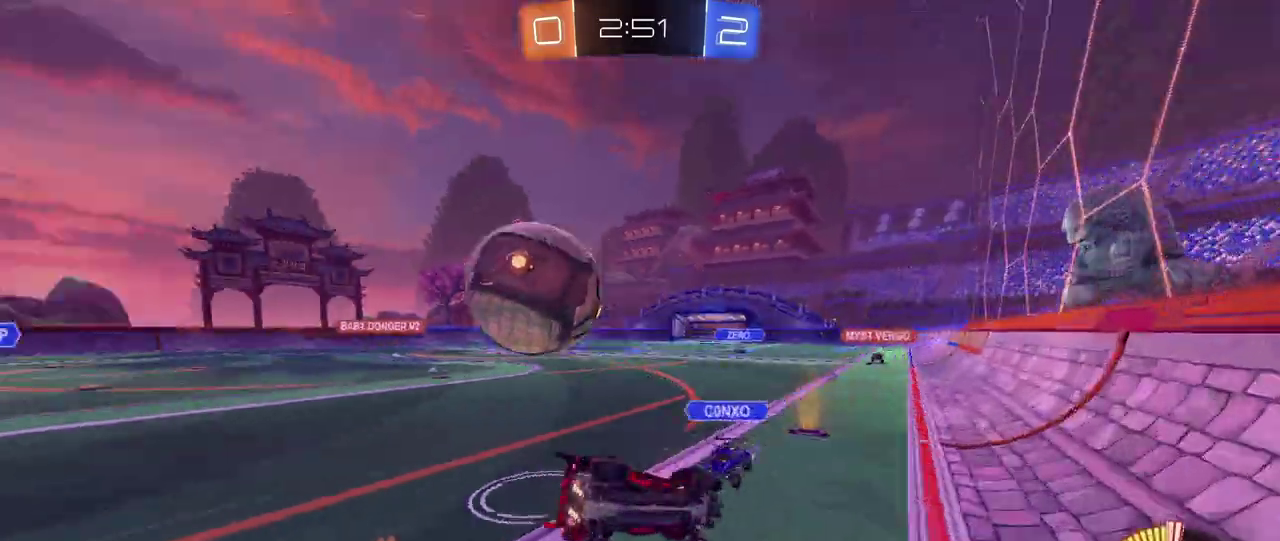
{"buttons": ["SQUARE", "R2"], "left_stick": "down-left", "right_stick": "center", "events": []}
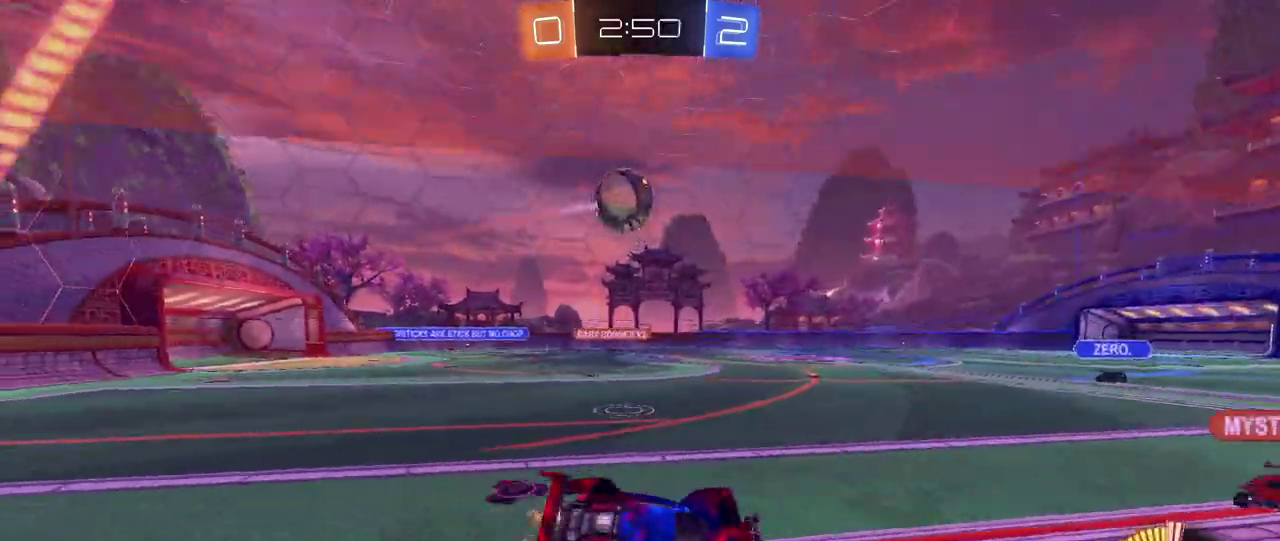
{"buttons": ["R1", "R2"], "left_stick": "left", "right_stick": "center", "events": [[167, "SQUARE", "up"], [183, "left_stick", "left"], [500, "R1", "down"]]}
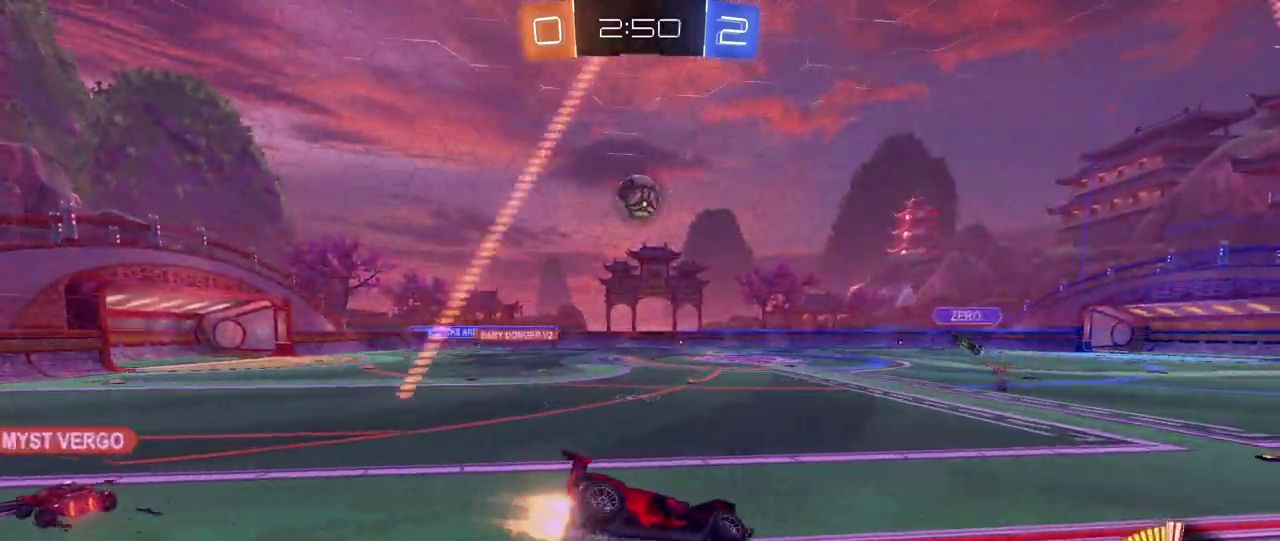
{"buttons": ["R2"], "left_stick": "center", "right_stick": "center", "events": [[217, "left_stick", "center"], [467, "R1", "up"]]}
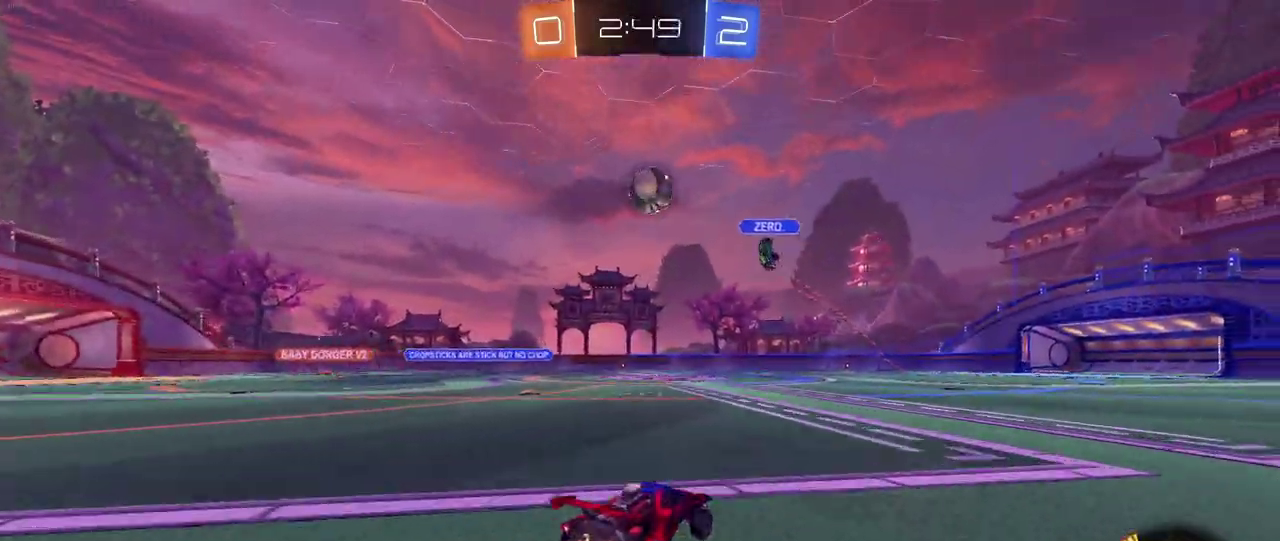
{"buttons": ["TRIANGLE", "R1", "R2"], "left_stick": "left", "right_stick": "center", "events": [[500, "R1", "down"], [500, "TRIANGLE", "down"], [500, "left_stick", "left"]]}
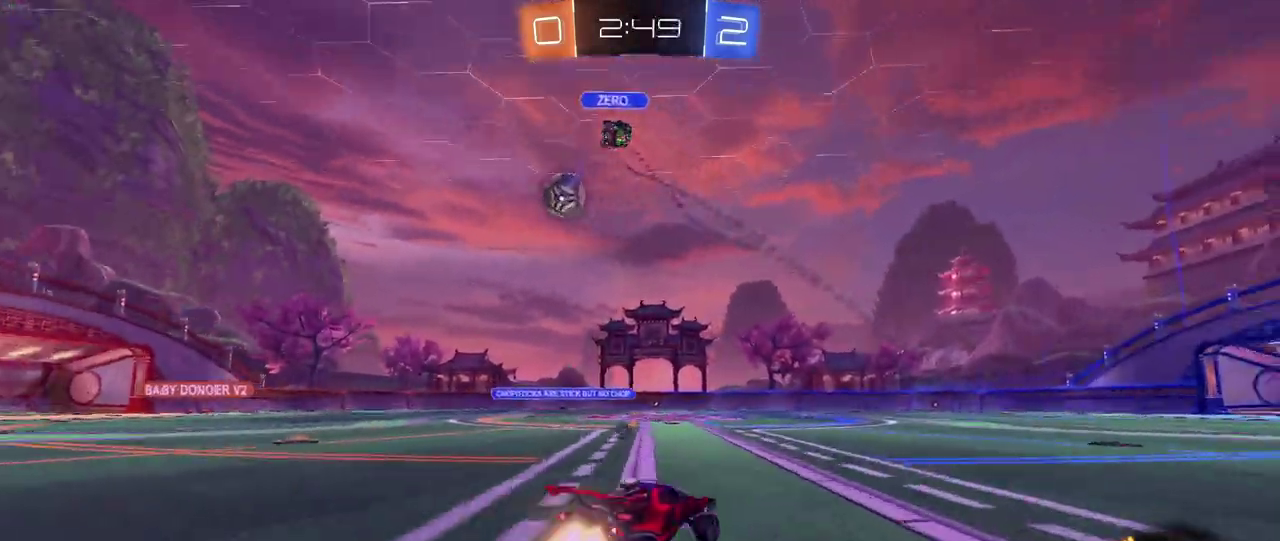
{"buttons": ["R1", "R2"], "left_stick": "center", "right_stick": "center", "events": [[117, "TRIANGLE", "up"], [300, "left_stick", "center"]]}
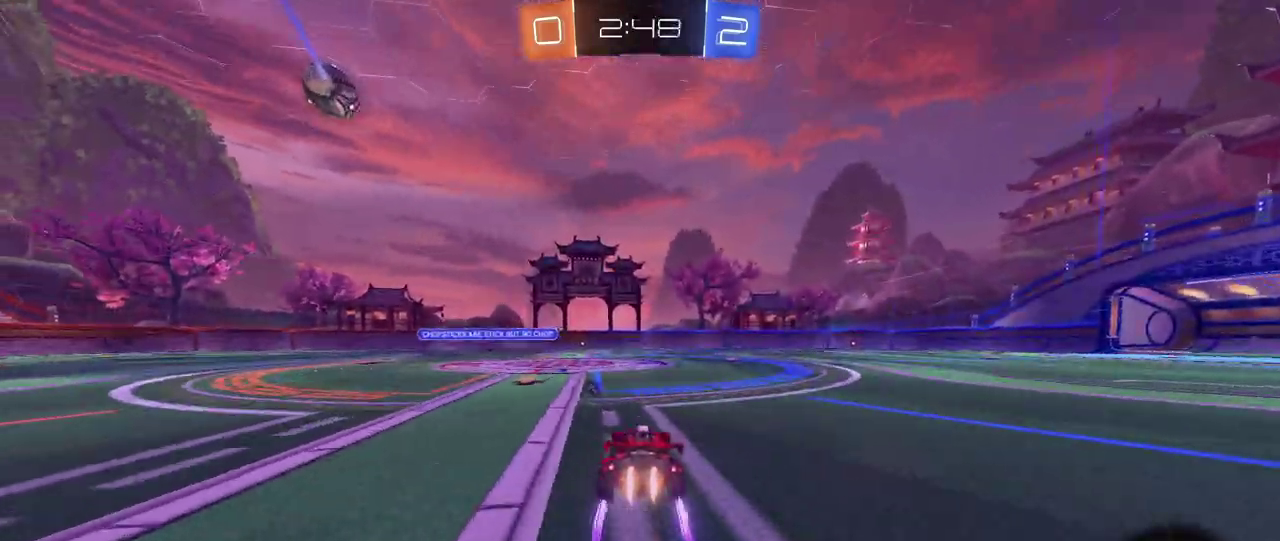
{"buttons": ["R2"], "left_stick": "center", "right_stick": "center", "events": [[33, "R1", "up"], [150, "left_stick", "left"], [233, "TRIANGLE", "down"], [283, "left_stick", "center"], [333, "TRIANGLE", "up"]]}
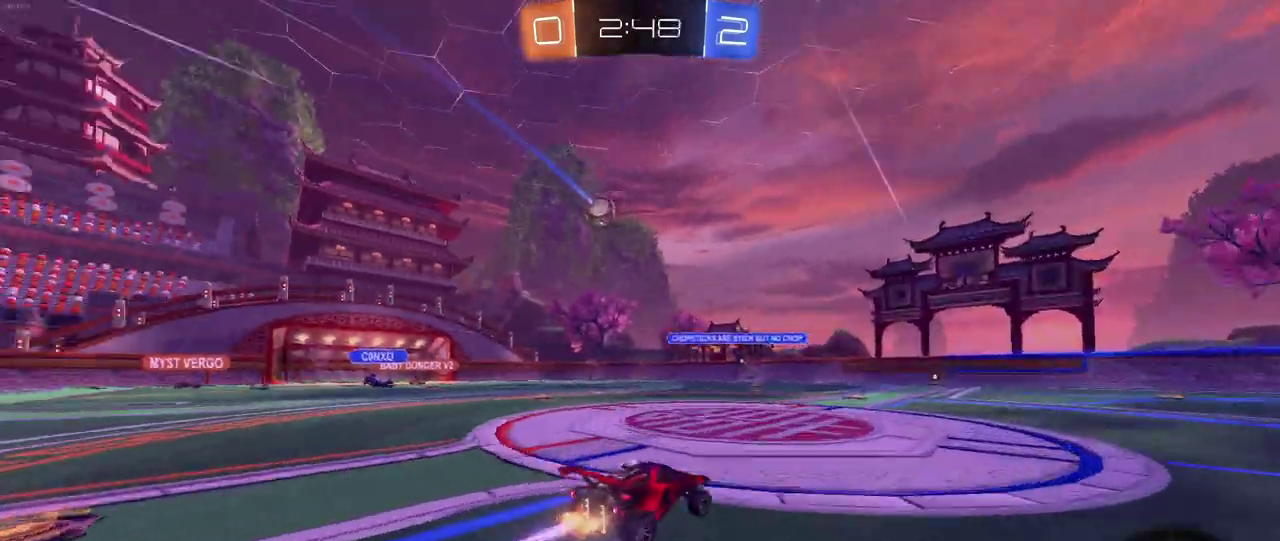
{"buttons": ["R2"], "left_stick": "center", "right_stick": "center", "events": []}
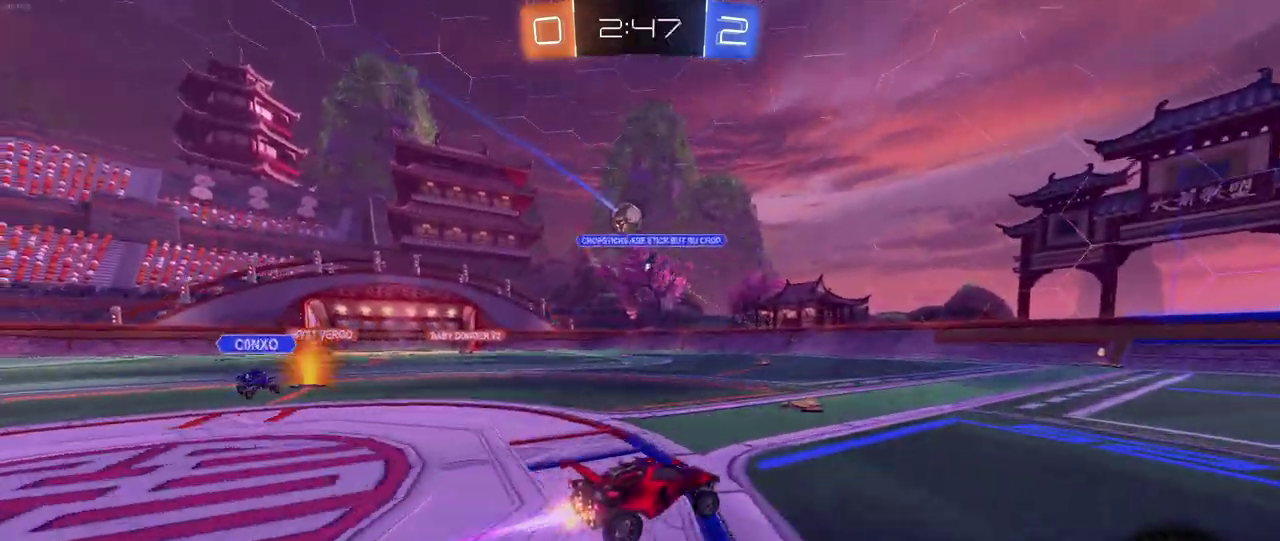
{"buttons": ["R2"], "left_stick": "center", "right_stick": "center", "events": []}
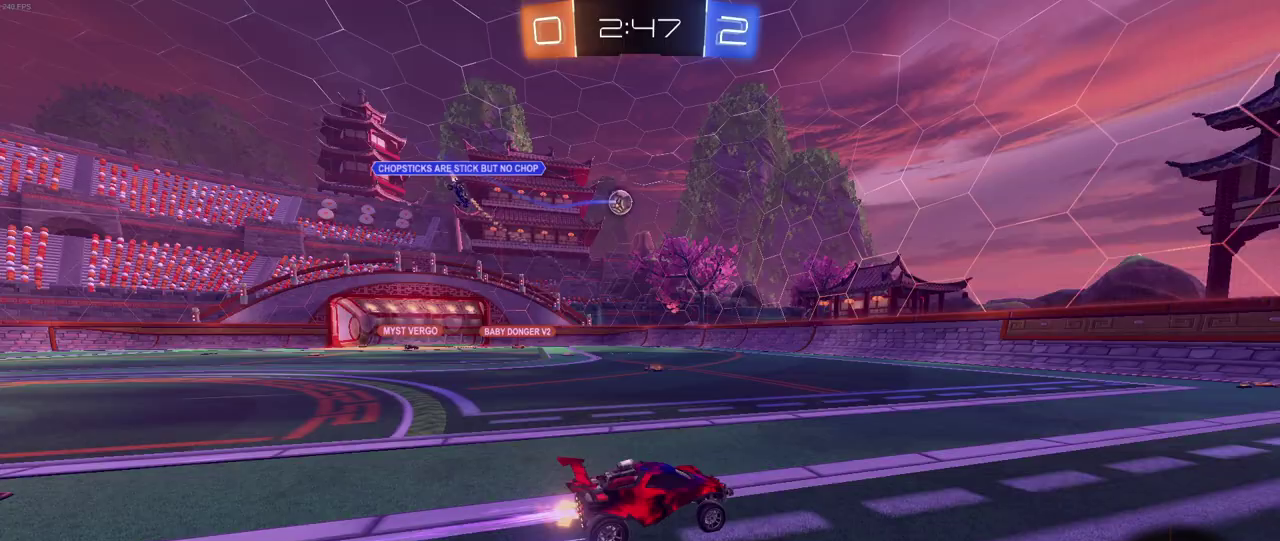
{"buttons": ["SQUARE", "R2"], "left_stick": "left", "right_stick": "center", "events": [[183, "left_stick", "down-right"], [300, "left_stick", "center"], [433, "left_stick", "left"], [450, "SQUARE", "down"]]}
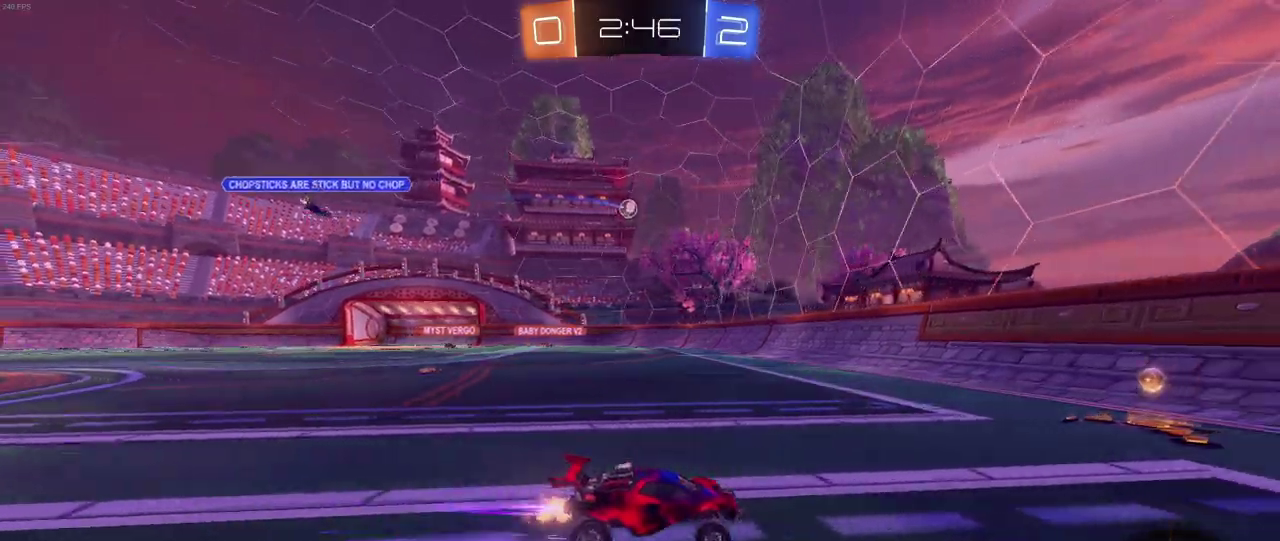
{"buttons": ["R2"], "left_stick": "left", "right_stick": "center", "events": [[133, "SQUARE", "up"]]}
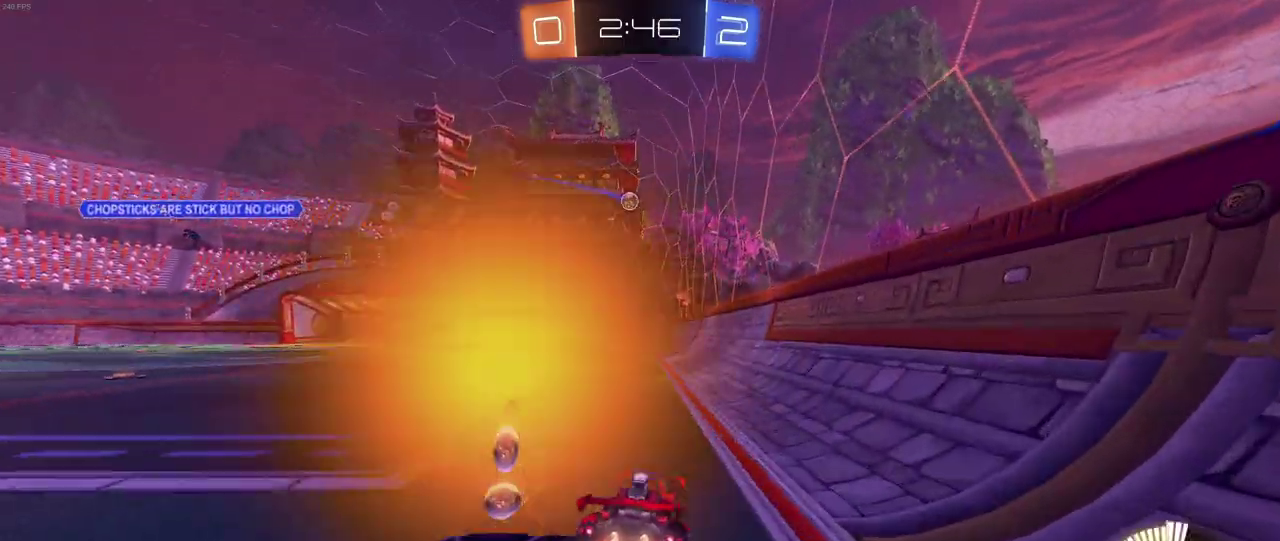
{"buttons": ["R2"], "left_stick": "left", "right_stick": "center", "events": [[83, "left_stick", "center"], [333, "left_stick", "left"]]}
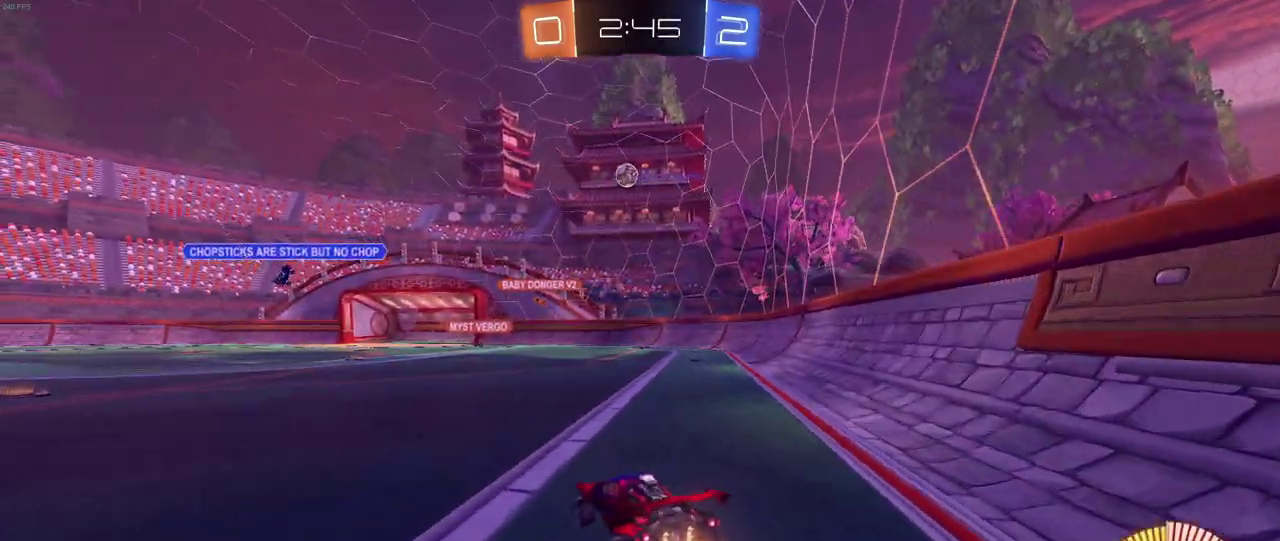
{"buttons": ["R2"], "left_stick": "right", "right_stick": "center", "events": [[100, "left_stick", "center"], [167, "R2", "up"], [217, "L2", "down"], [317, "R2", "down"], [350, "left_stick", "right"], [433, "L2", "up"]]}
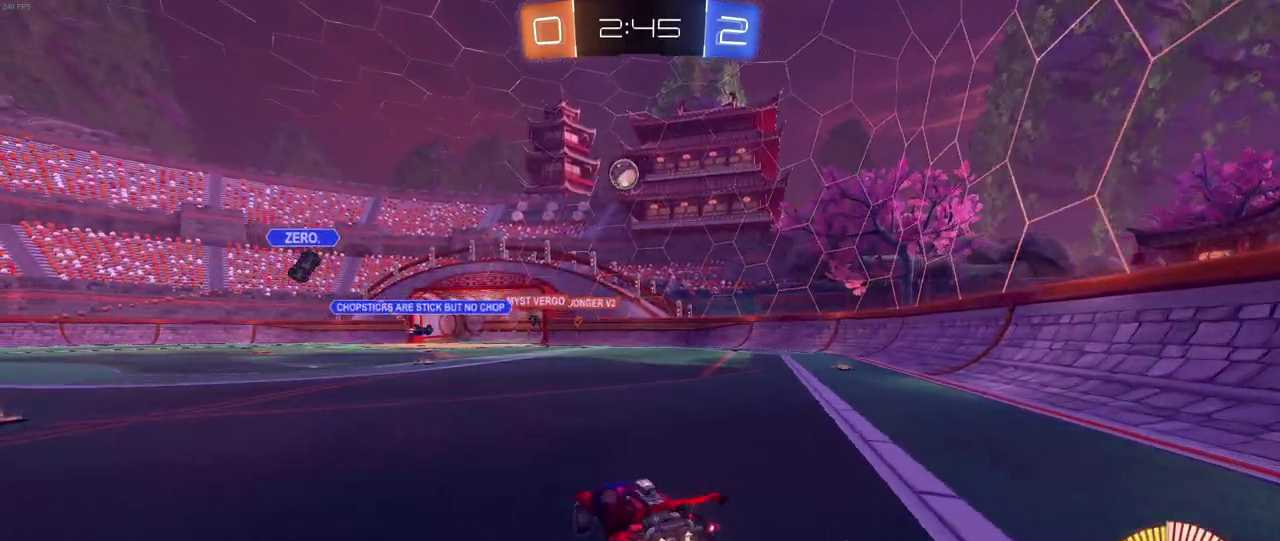
{"buttons": ["R2"], "left_stick": "center", "right_stick": "center", "events": [[67, "left_stick", "center"]]}
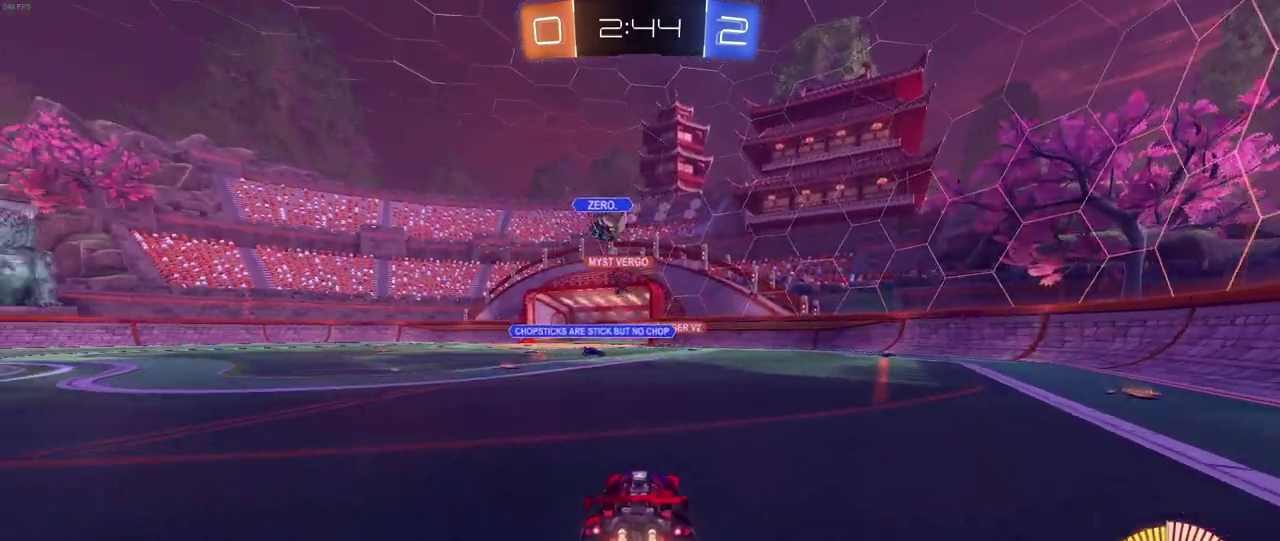
{"buttons": ["R1", "R2"], "left_stick": "left", "right_stick": "center", "events": [[417, "left_stick", "left"], [433, "R1", "down"]]}
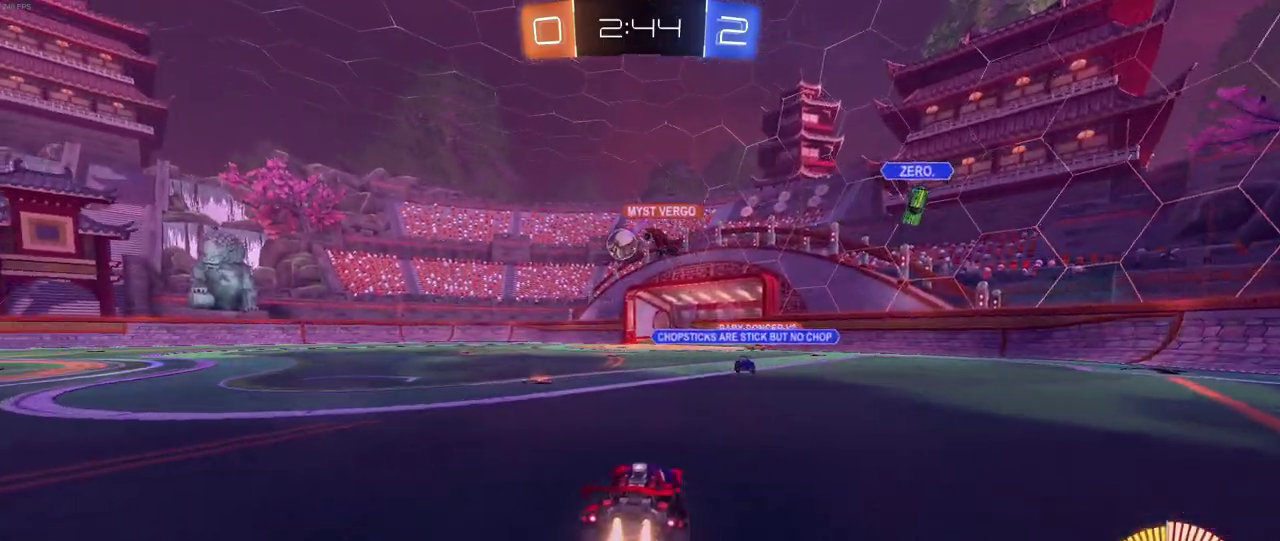
{"buttons": ["CROSS", "R2"], "left_stick": "right", "right_stick": "center", "events": [[100, "R1", "up"], [183, "left_stick", "center"], [333, "left_stick", "up-right"], [483, "CROSS", "down"], [483, "left_stick", "right"]]}
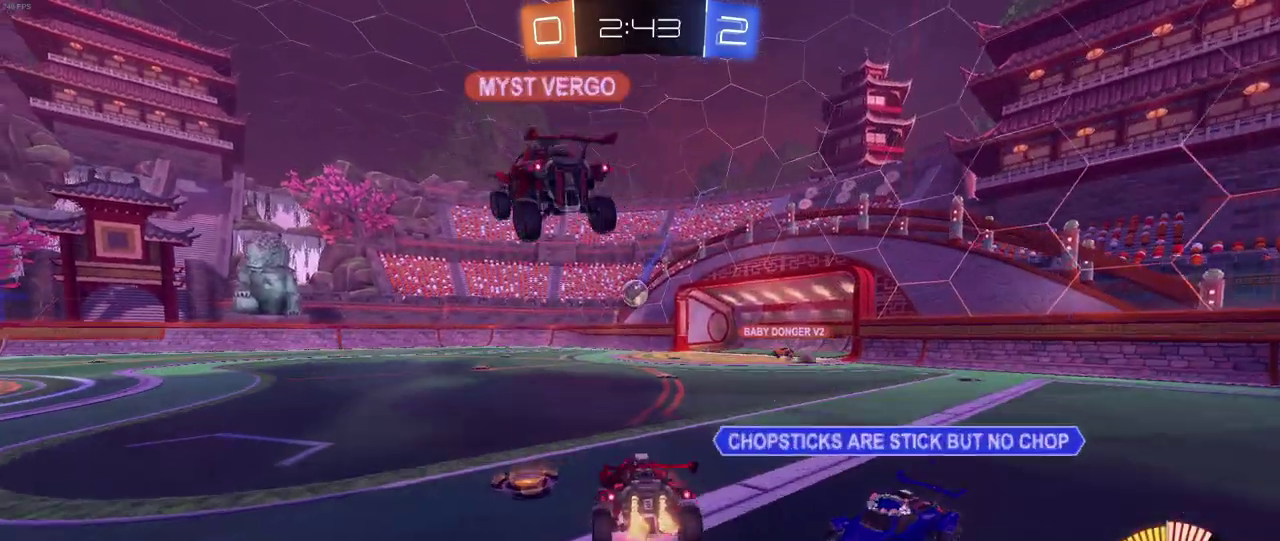
{"buttons": ["R2"], "left_stick": "center", "right_stick": "center", "events": [[50, "CROSS", "up"], [83, "left_stick", "up-right"], [233, "left_stick", "center"]]}
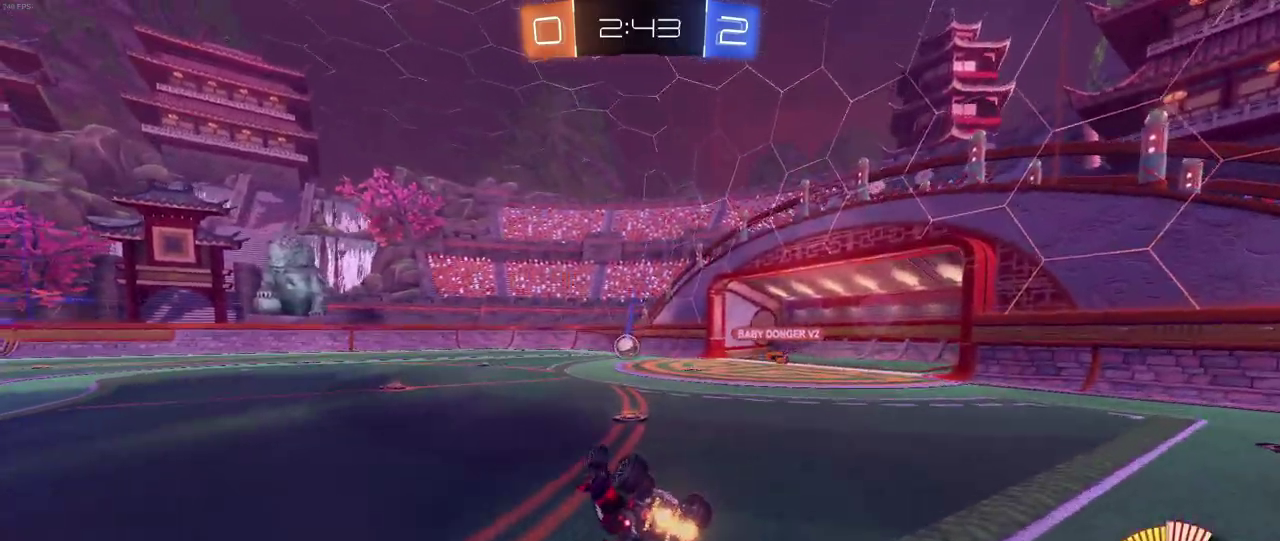
{"buttons": ["R2"], "left_stick": "right", "right_stick": "center", "events": [[450, "left_stick", "right"]]}